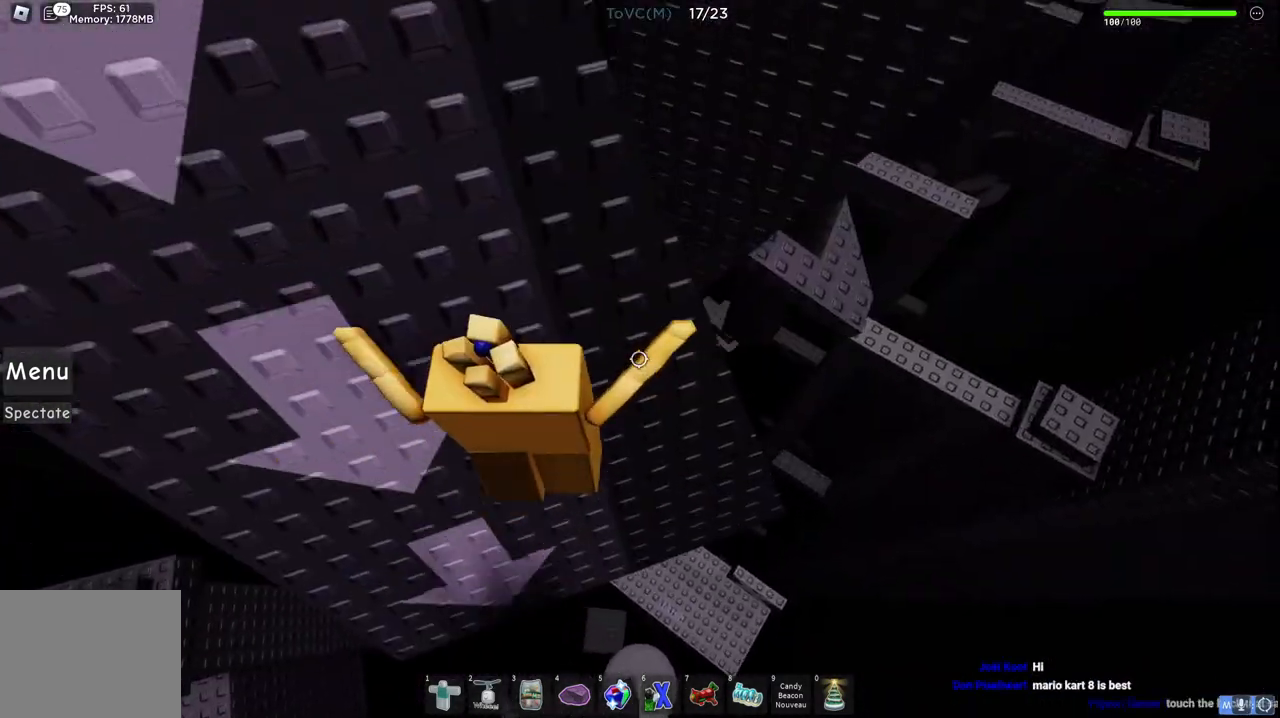
Gameplay with keyboard; each line is a JSON object with the keys held at the frame after it. "events" lists presses ("down") and releases ("up") of "a", "ctrl", "d", "e", "q", "s", "shift", "space" and "w" between this image and that frame as [ms after this image, input, new state], when the widget could be followed in between. No other keys are recorded. Mouse input is not recorded.
{"keys": ["d"], "events": [[17, "space", "up"], [100, "w", "up"], [200, "d", "up"], [467, "d", "down"]]}
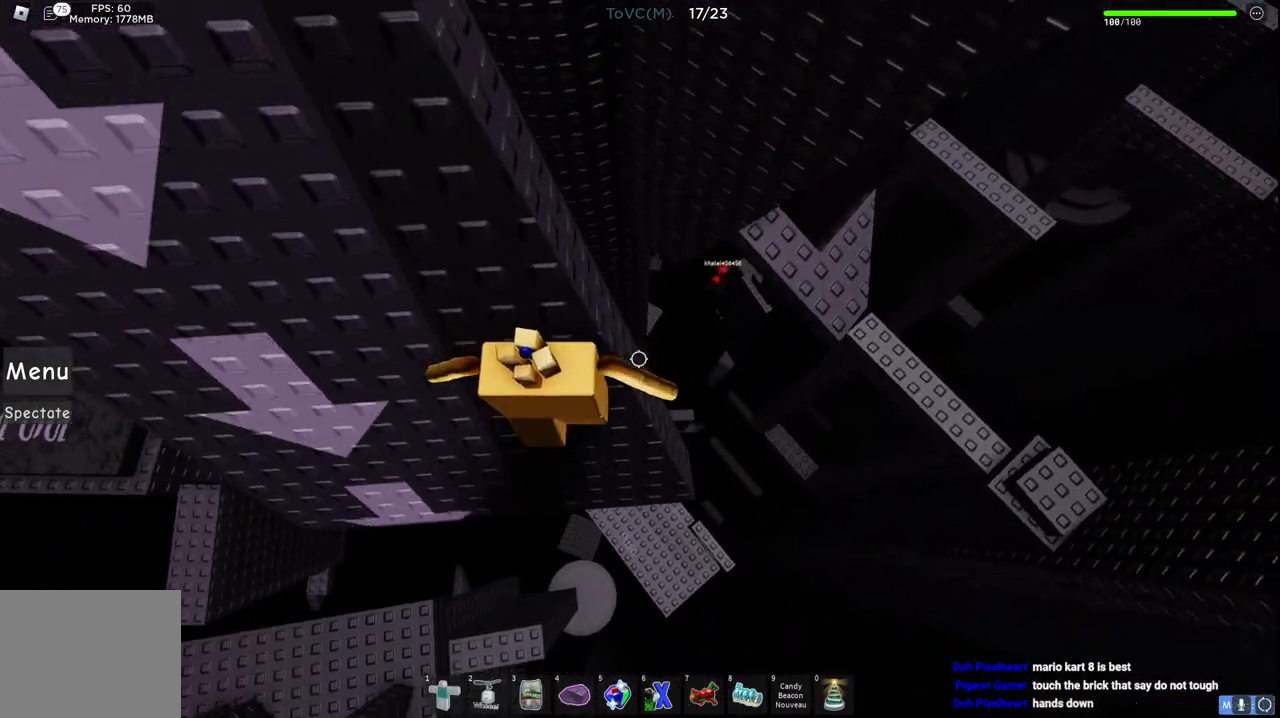
{"keys": ["d", "space"], "events": [[83, "d", "up"], [217, "d", "down"], [417, "space", "down"]]}
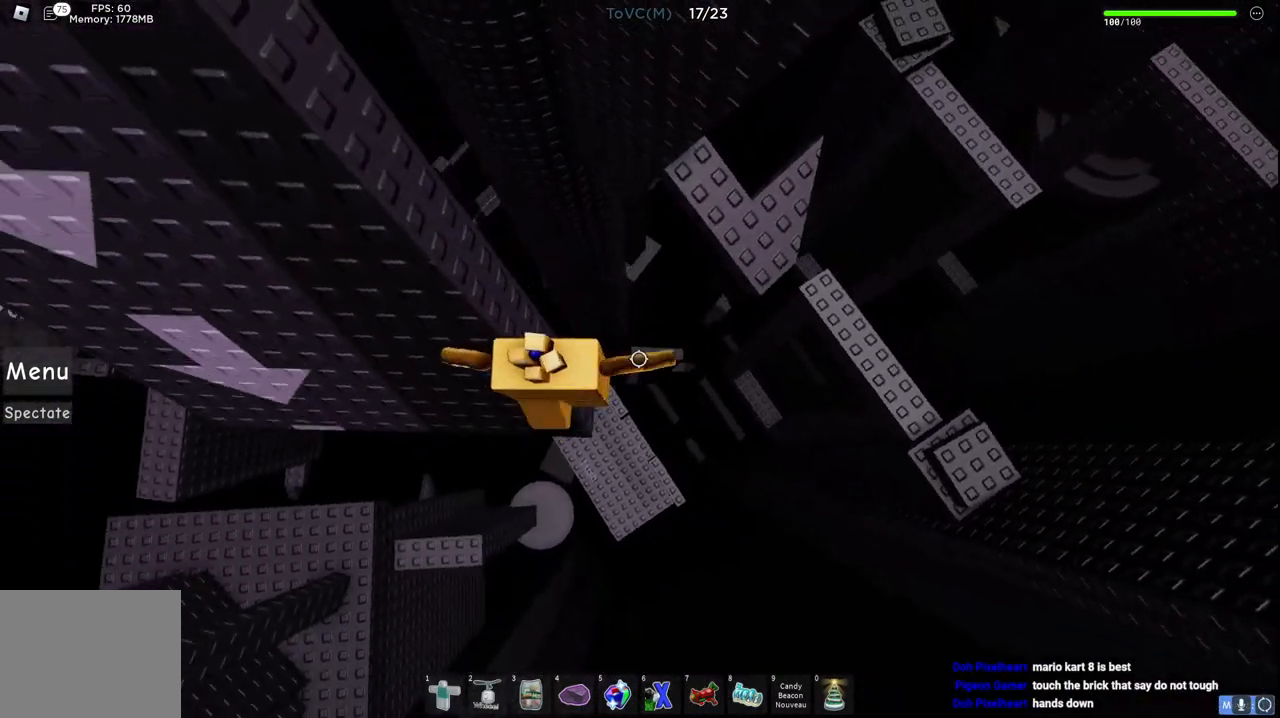
{"keys": ["d", "w"], "events": [[133, "space", "up"], [200, "w", "down"]]}
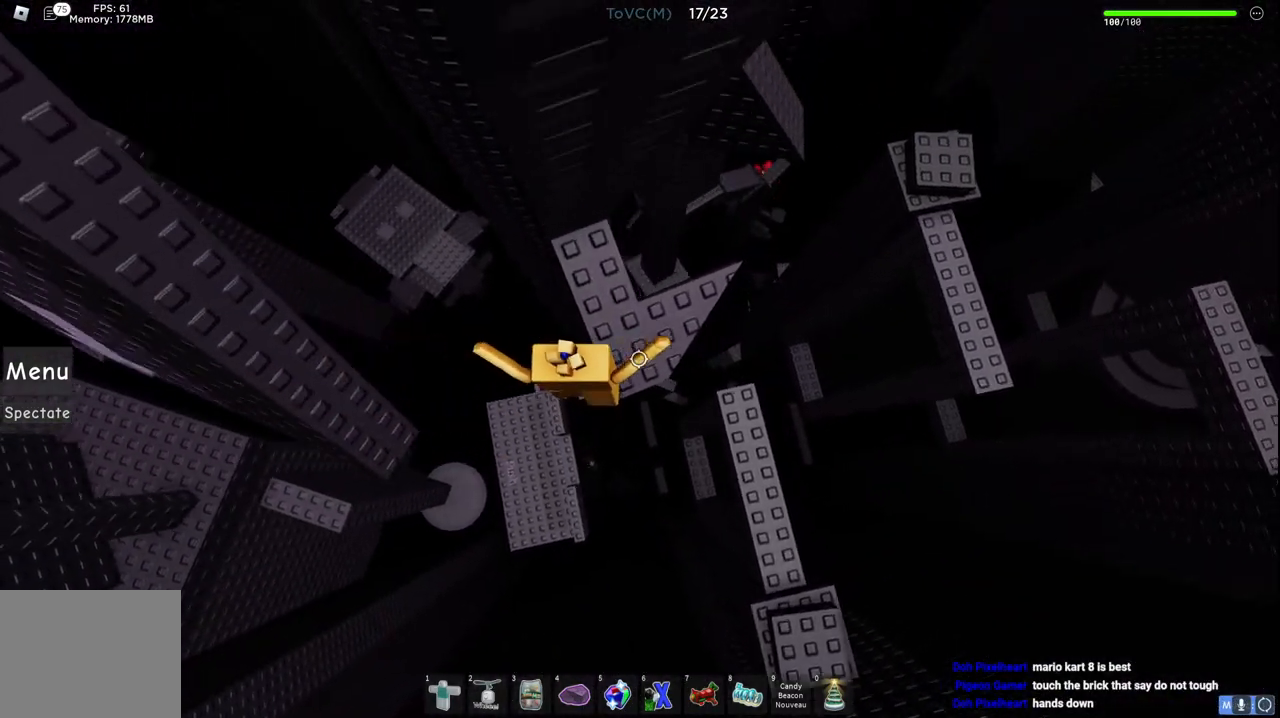
{"keys": ["d"], "events": [[200, "w", "up"], [267, "d", "up"], [383, "d", "down"]]}
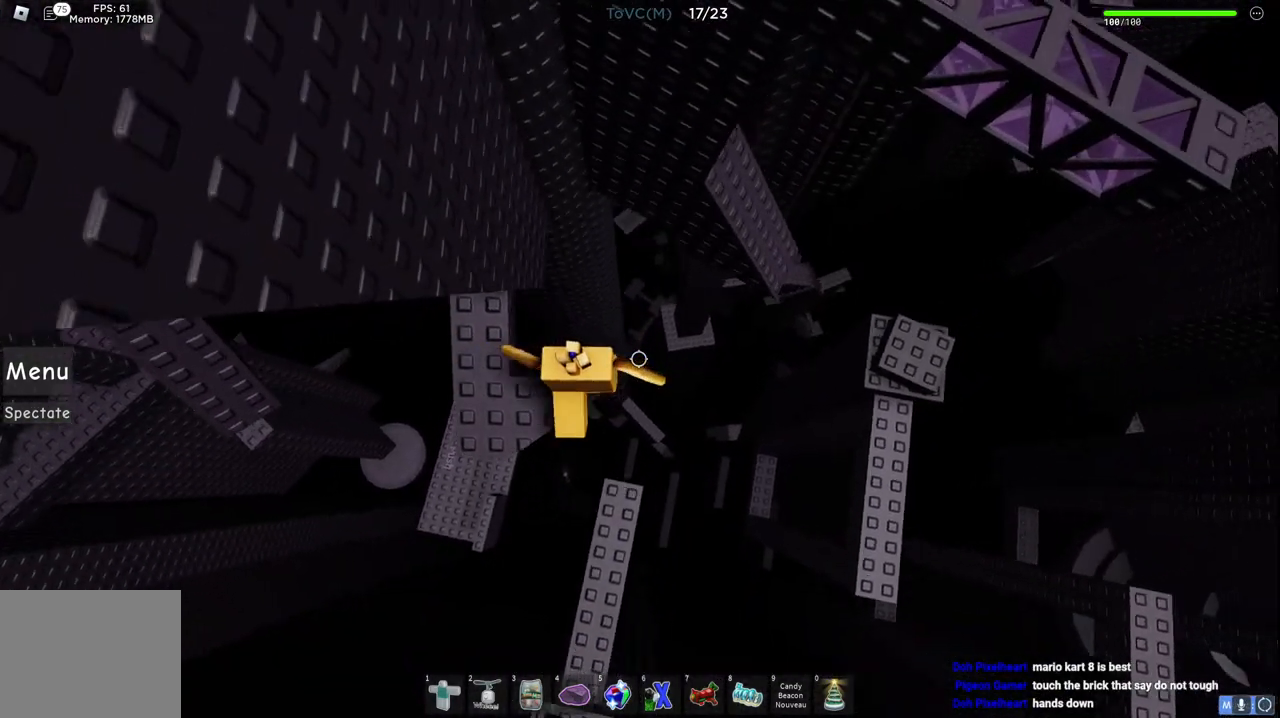
{"keys": ["d", "w"], "events": [[50, "space", "down"], [183, "w", "down"], [200, "space", "up"]]}
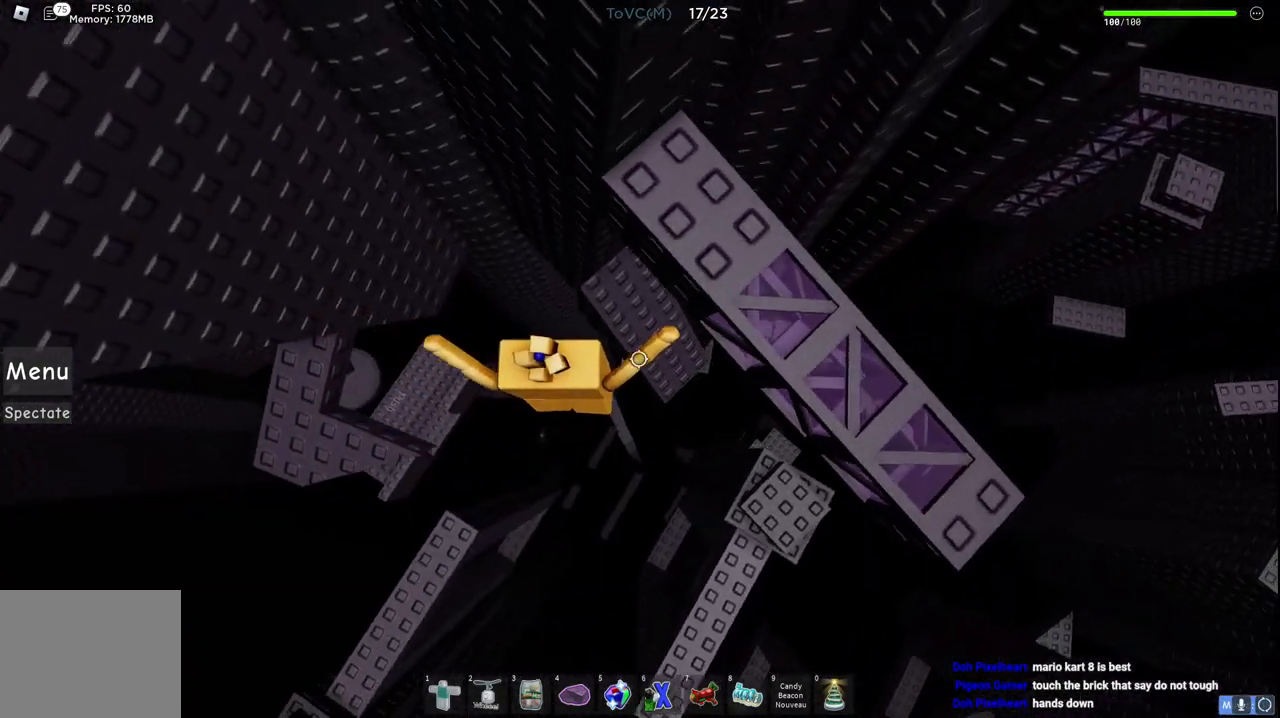
{"keys": ["a"], "events": [[217, "d", "up"], [300, "w", "up"], [400, "a", "down"]]}
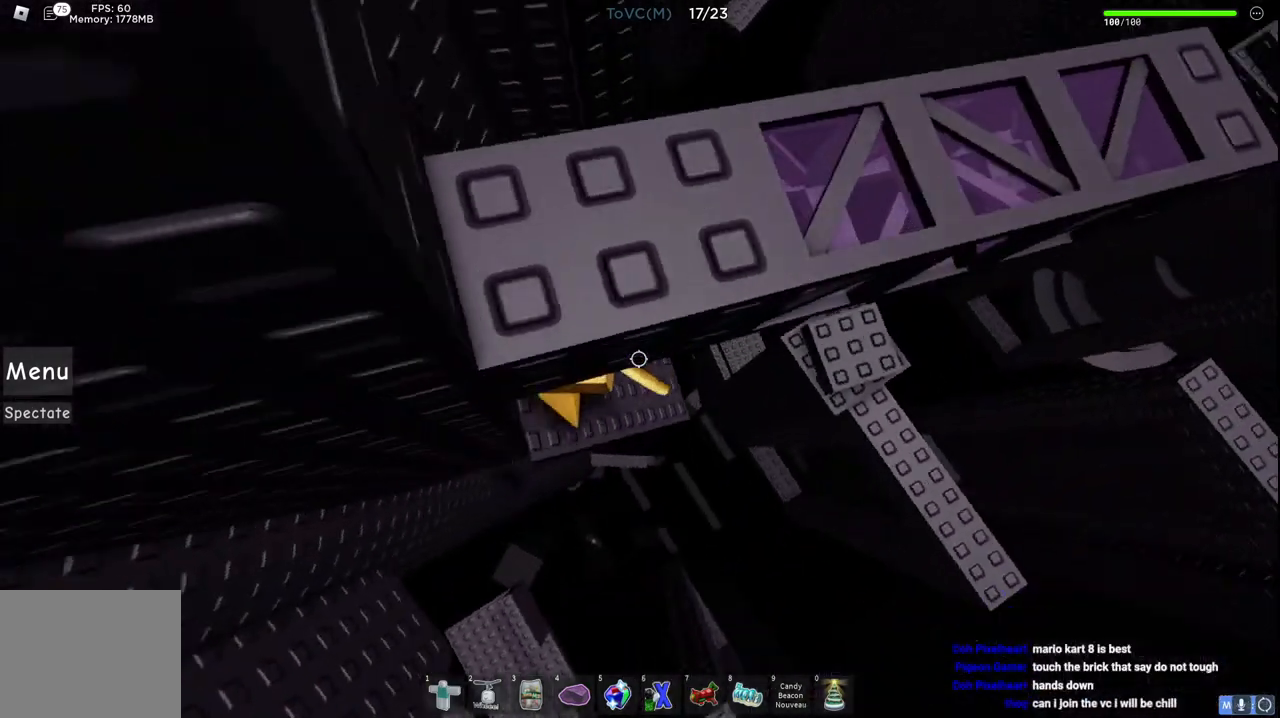
{"keys": [], "events": [[67, "a", "up"], [150, "s", "down"], [250, "s", "up"]]}
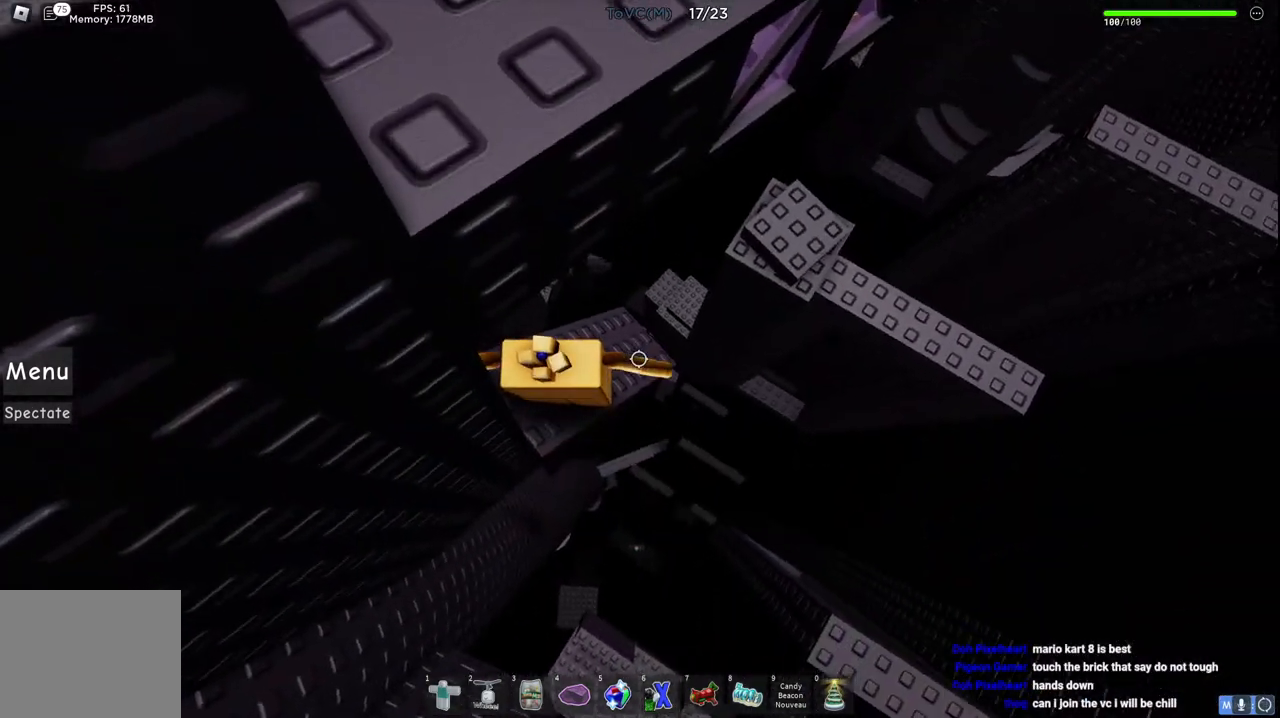
{"keys": ["w"], "events": [[33, "d", "down"], [167, "space", "down"], [317, "space", "up"], [350, "w", "down"], [500, "d", "up"]]}
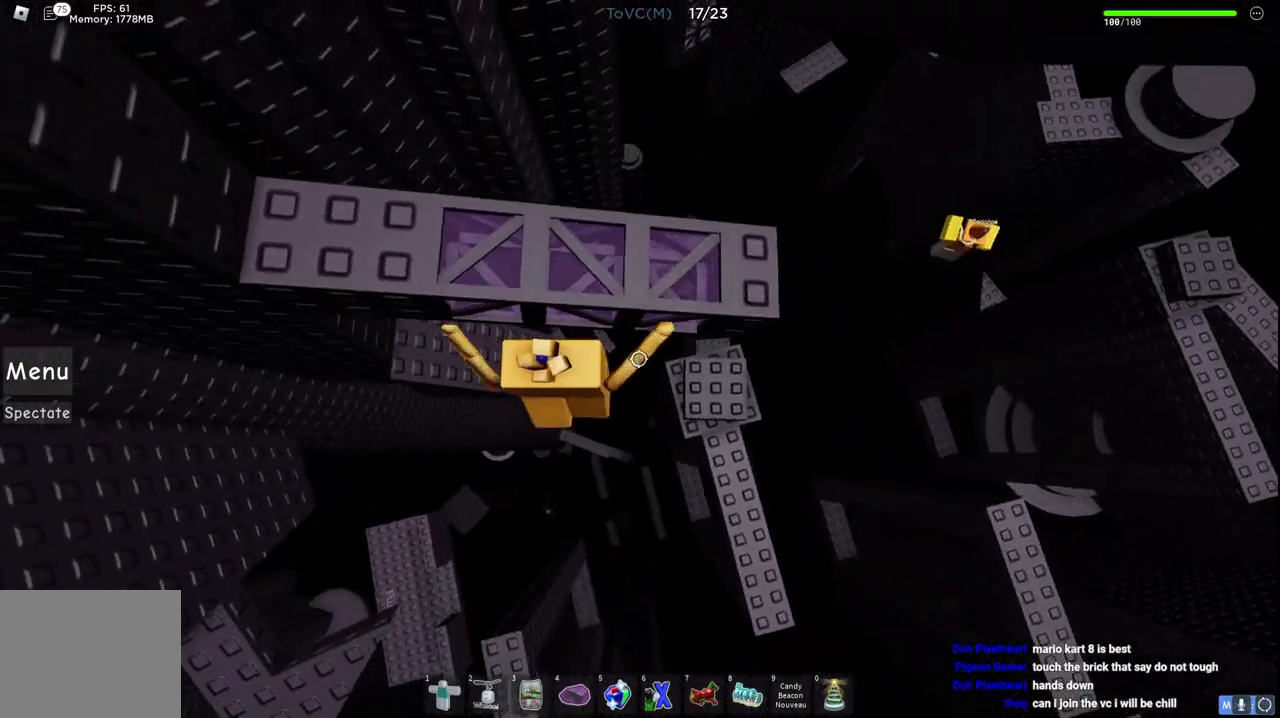
{"keys": ["d"], "events": [[167, "w", "up"], [333, "w", "down"], [350, "d", "down"], [483, "w", "up"]]}
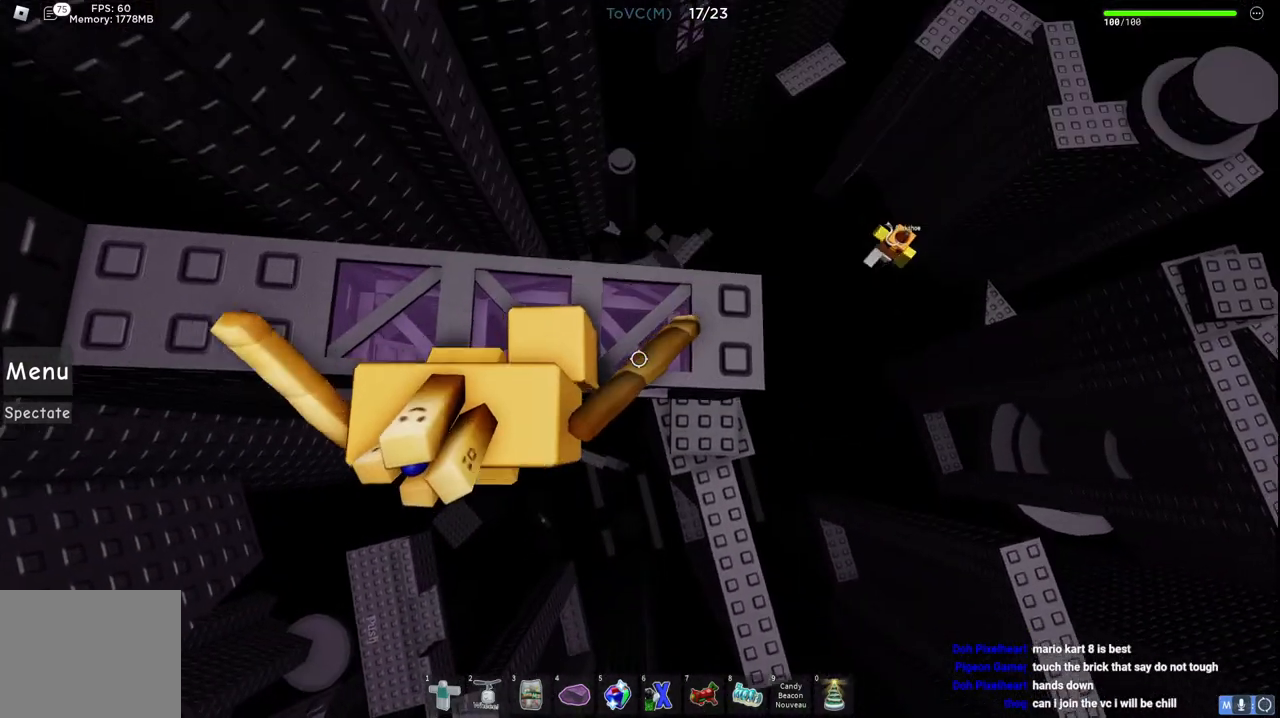
{"keys": [], "events": [[17, "d", "up"], [183, "d", "down"], [317, "d", "up"]]}
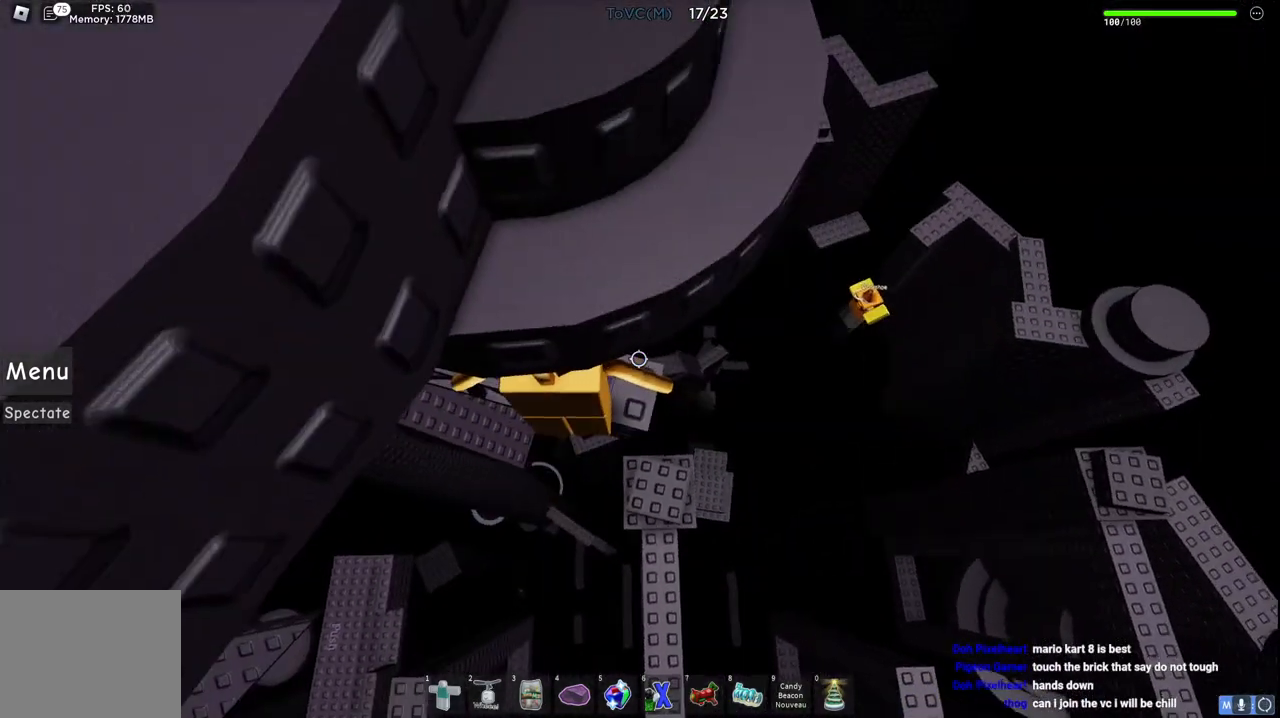
{"keys": [], "events": []}
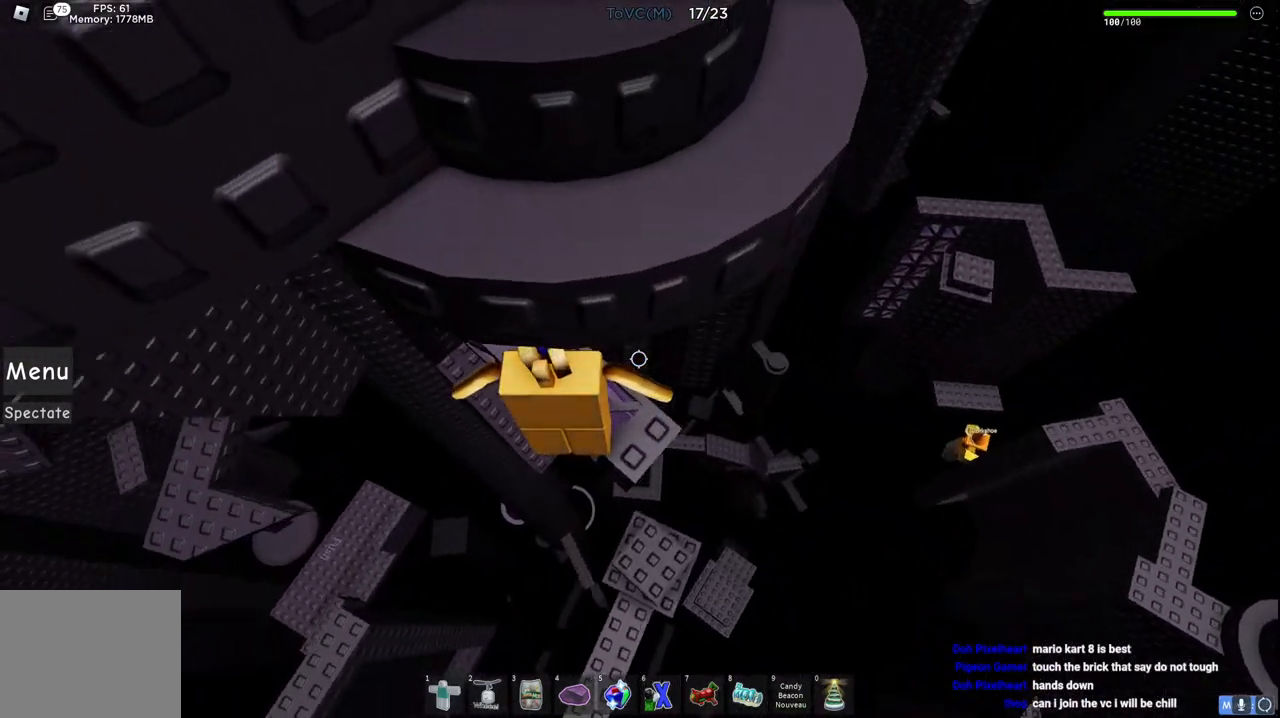
{"keys": [], "events": [[50, "d", "down"], [133, "d", "up"]]}
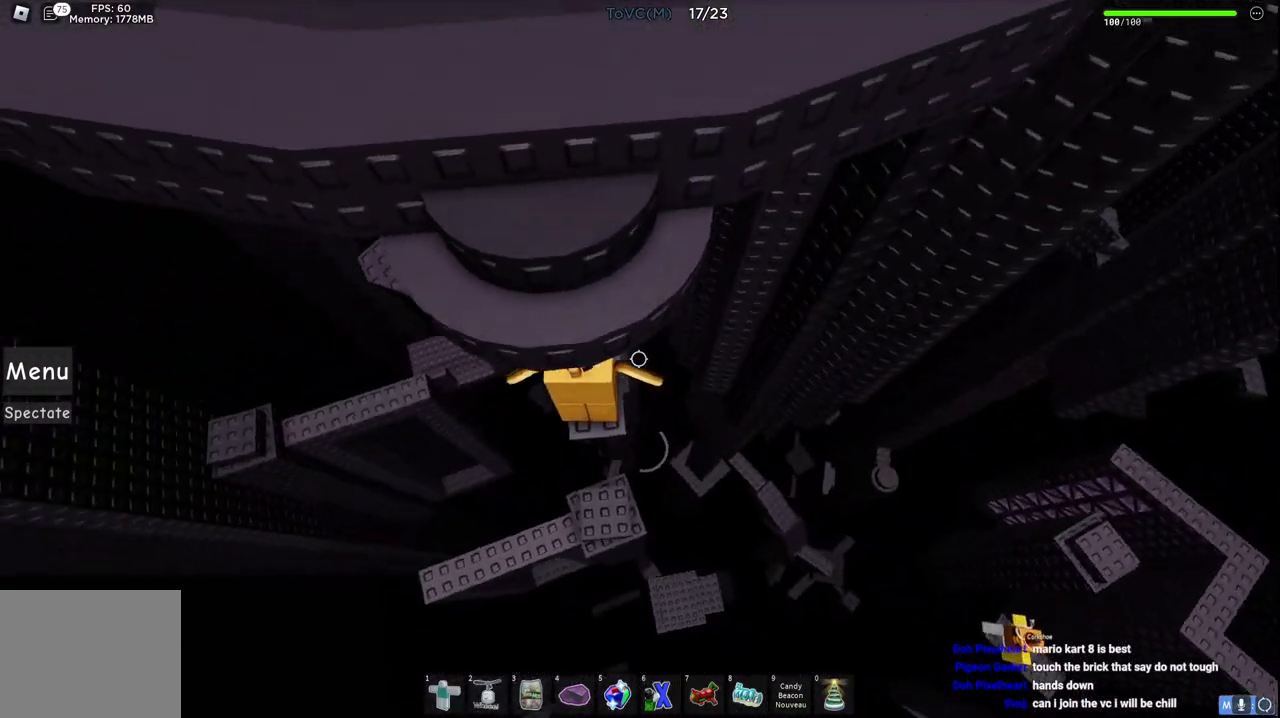
{"keys": ["w"], "events": [[167, "s", "down"], [317, "space", "down"], [350, "w", "down"], [433, "s", "up"], [483, "space", "up"]]}
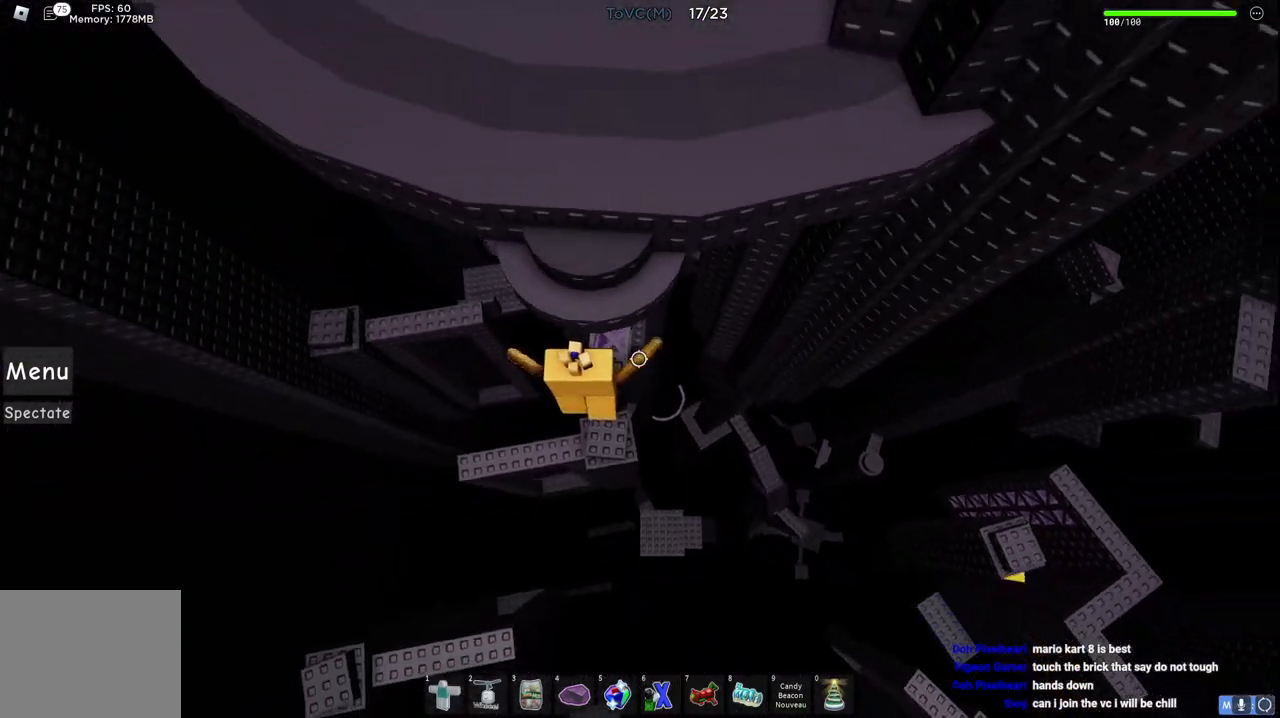
{"keys": ["space", "w"], "events": [[383, "space", "down"]]}
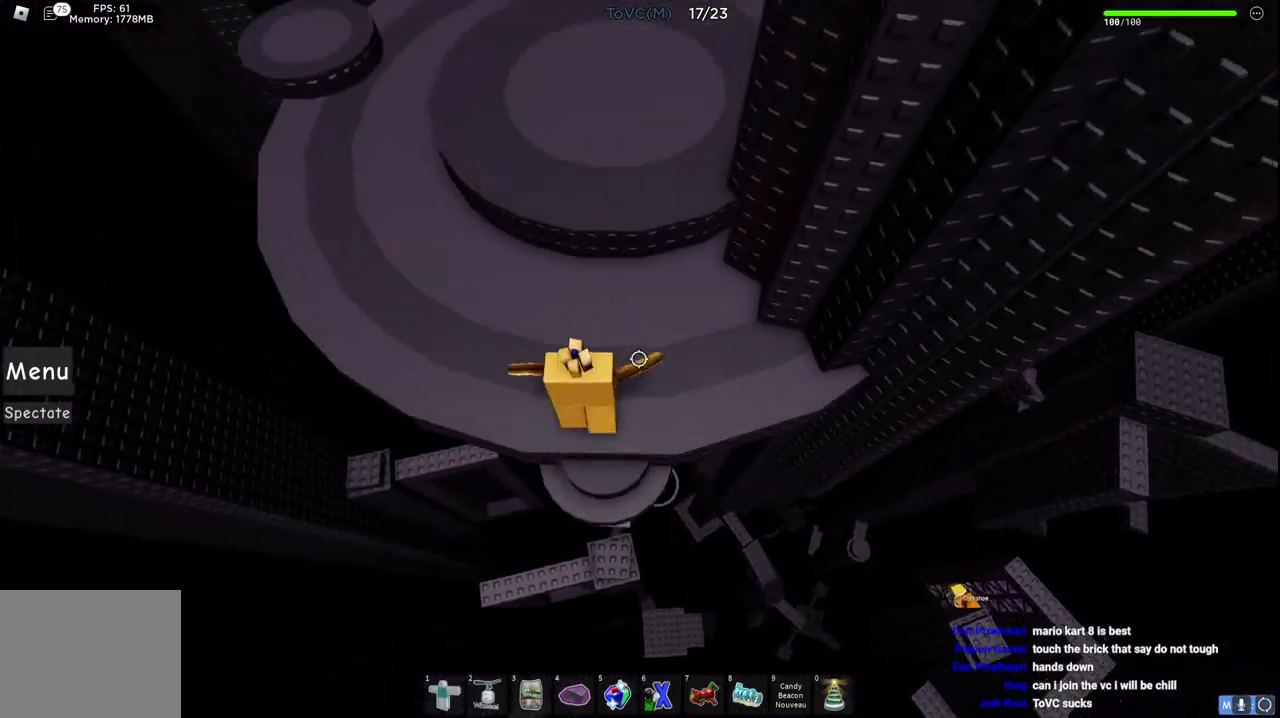
{"keys": ["a", "space", "w"], "events": [[267, "space", "up"], [383, "space", "down"], [450, "a", "down"]]}
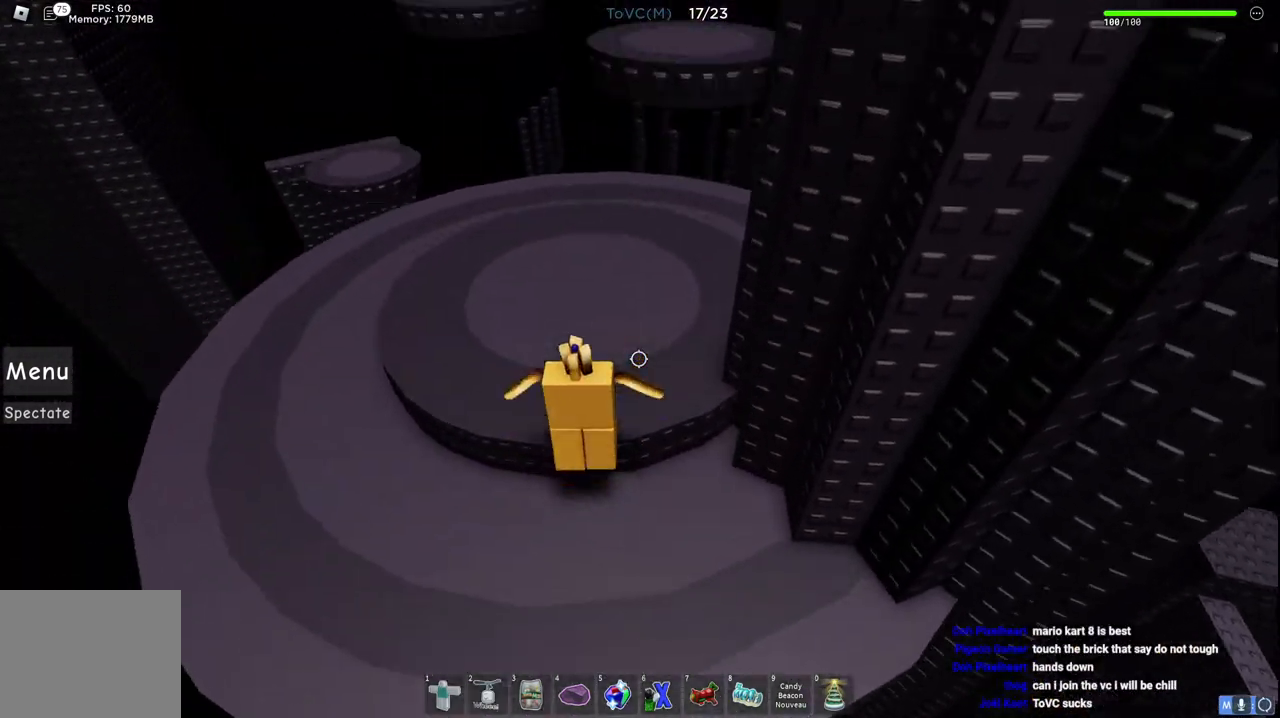
{"keys": ["w"], "events": [[117, "space", "up"], [183, "a", "up"]]}
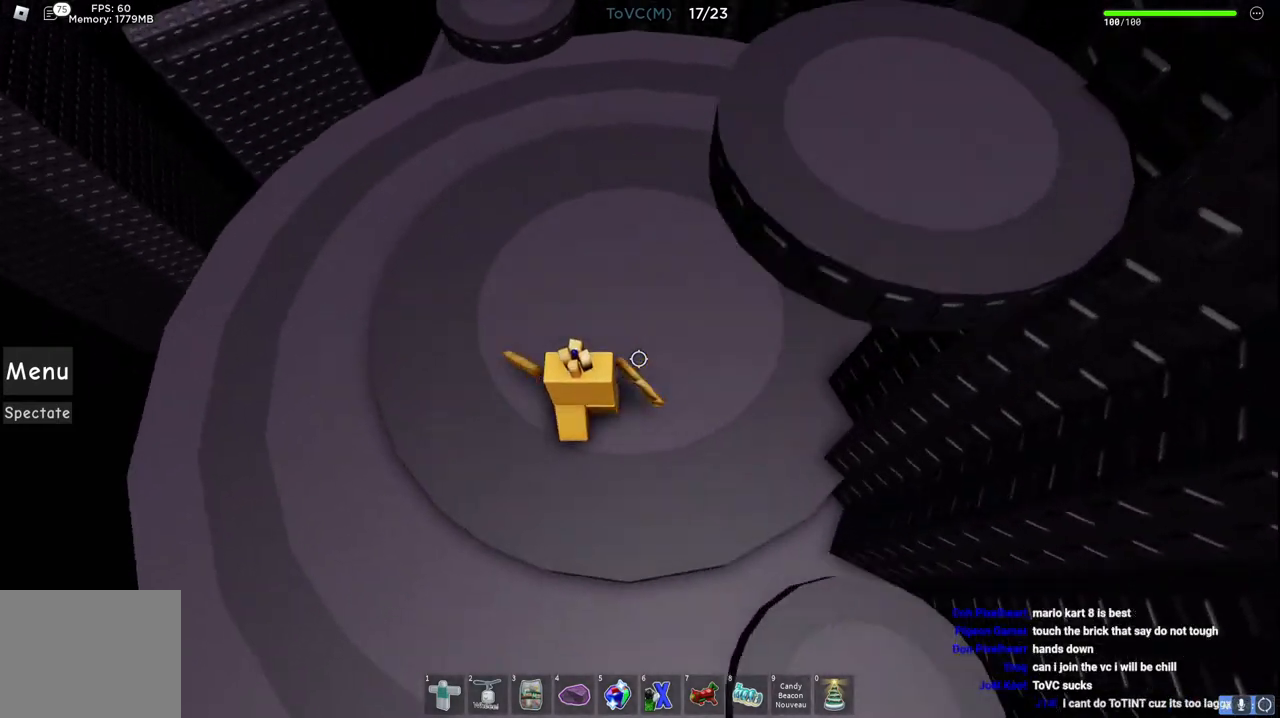
{"keys": ["d", "w"], "events": [[200, "d", "down"]]}
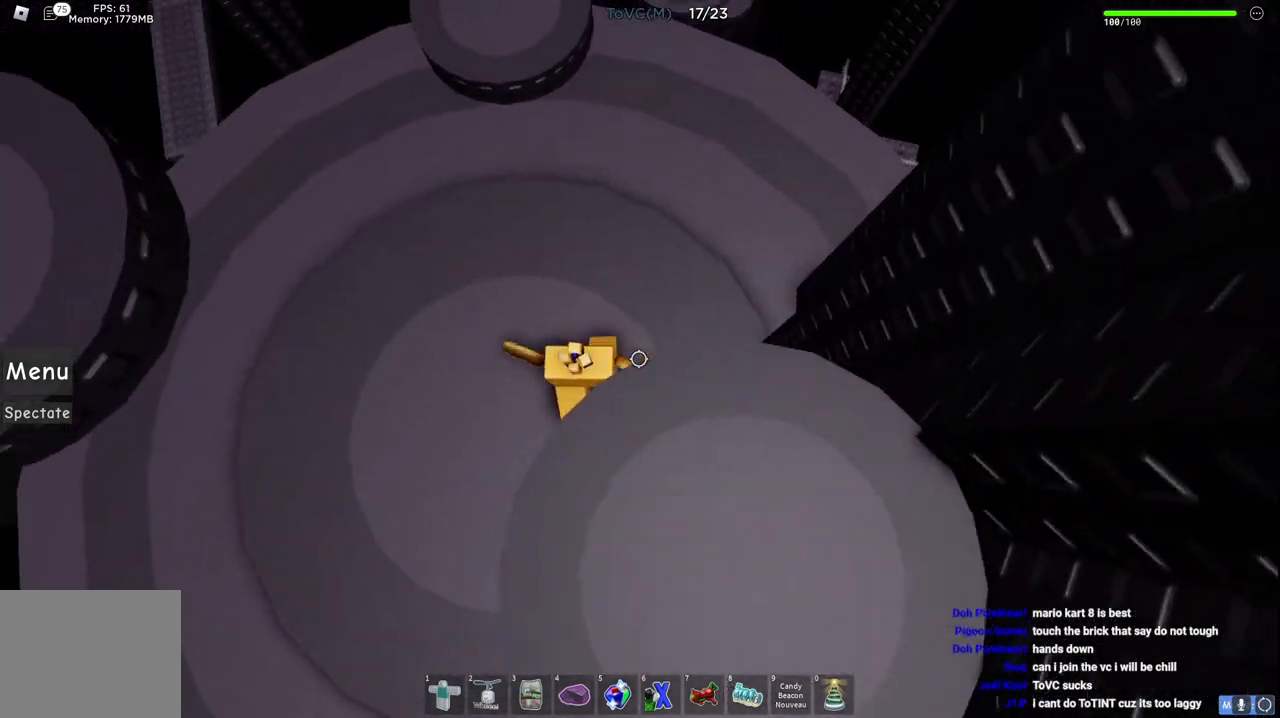
{"keys": ["w"], "events": [[150, "d", "up"], [217, "space", "down"], [367, "space", "up"]]}
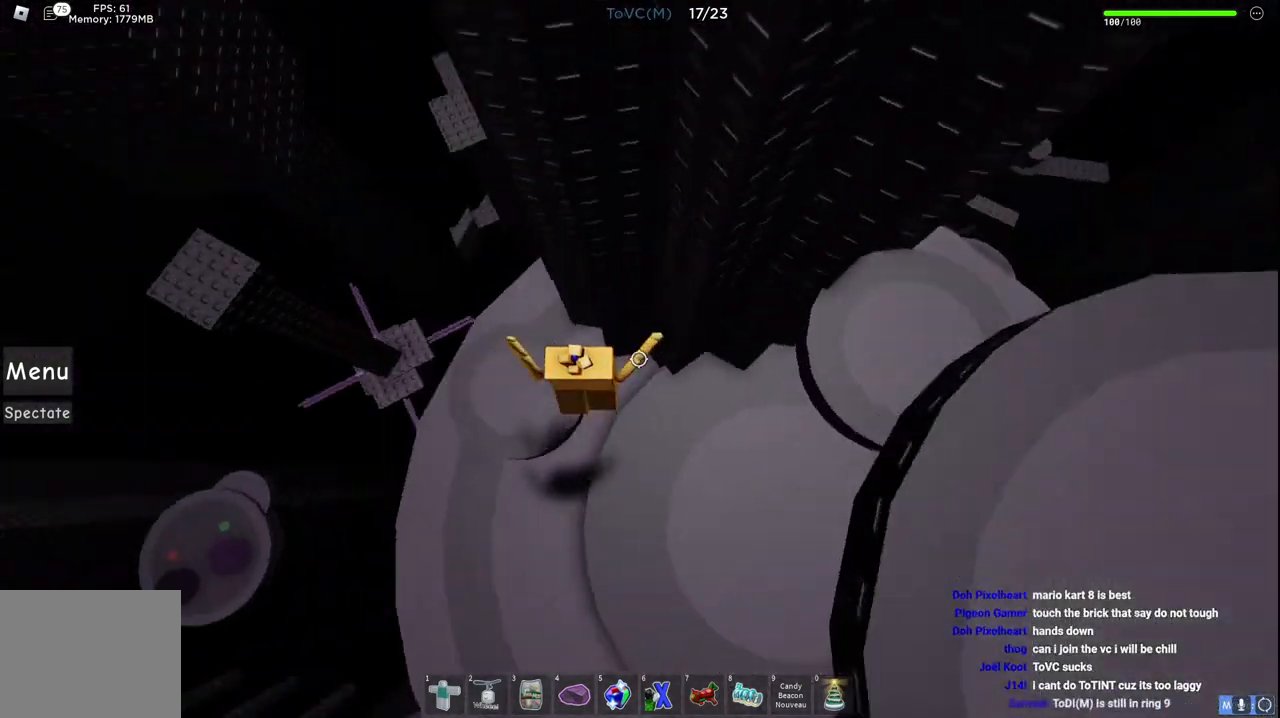
{"keys": ["d", "w"], "events": [[17, "w", "up"], [50, "d", "down"], [167, "space", "down"], [383, "space", "up"], [383, "w", "down"]]}
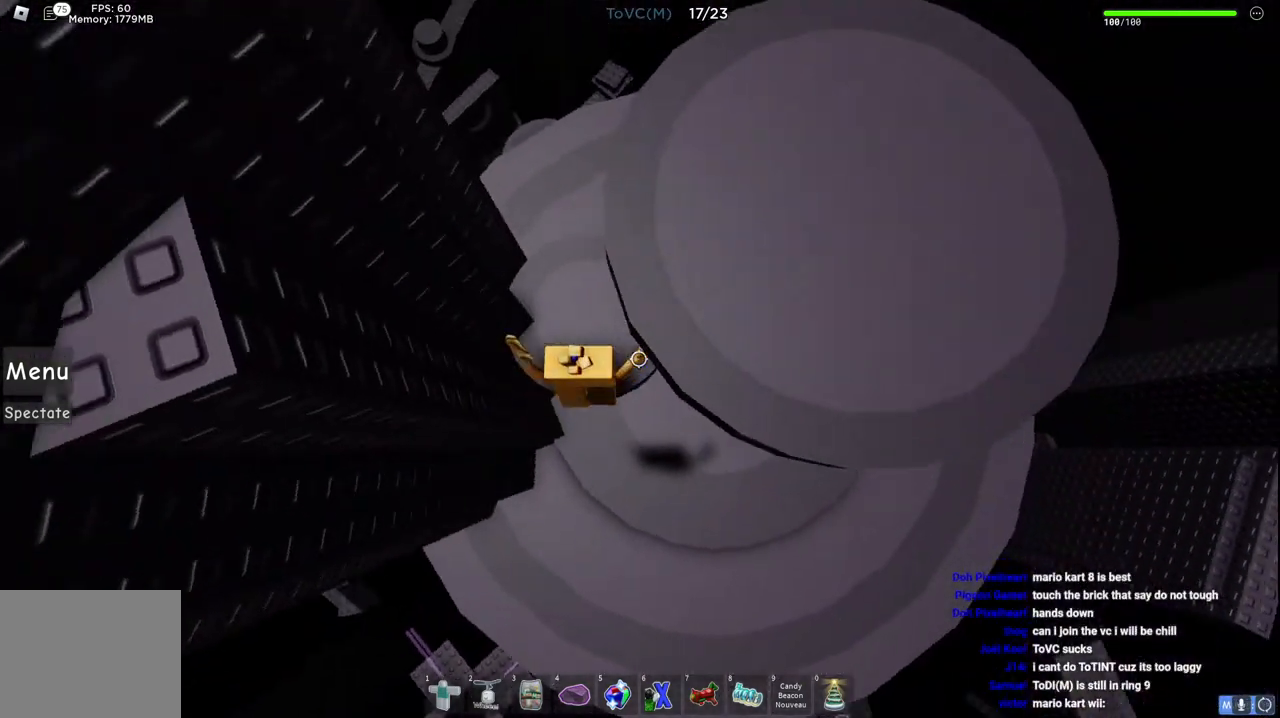
{"keys": ["space"], "events": [[17, "d", "up"], [133, "w", "up"], [267, "a", "down"], [317, "a", "up"], [367, "space", "down"]]}
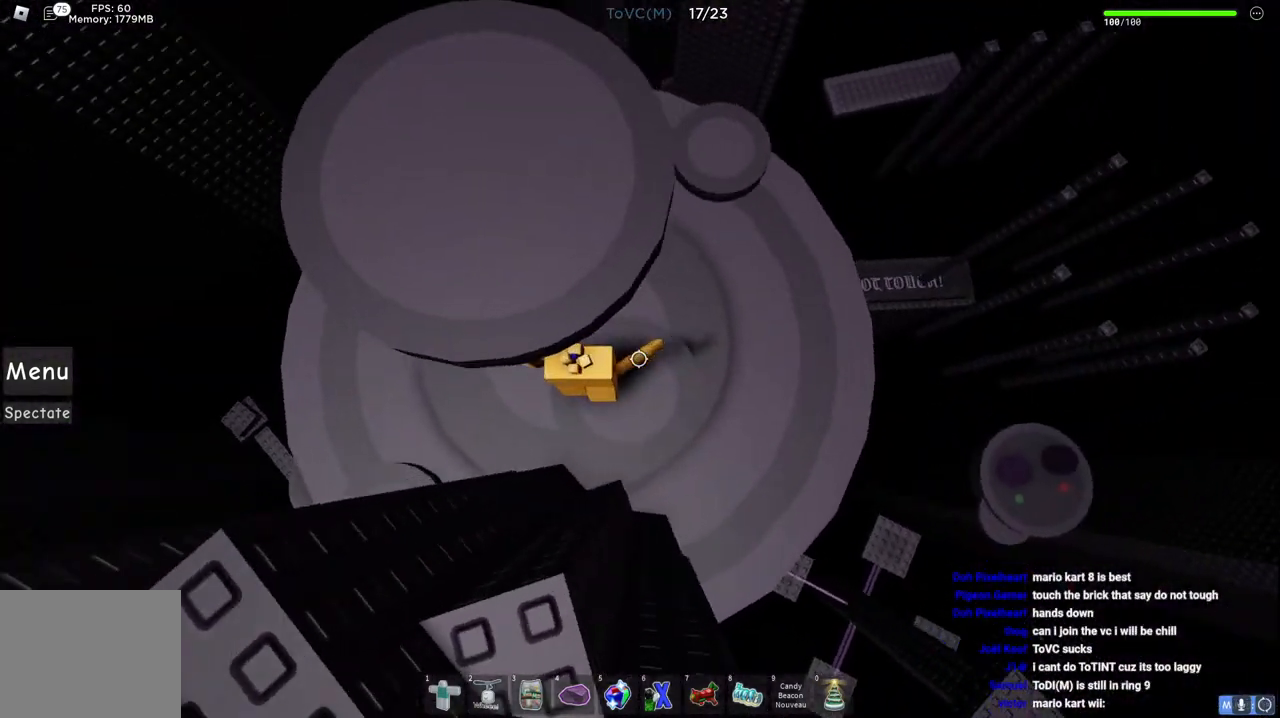
{"keys": [], "events": [[33, "d", "down"], [33, "space", "up"], [33, "w", "down"], [183, "d", "up"], [183, "w", "up"], [317, "s", "down"], [433, "s", "up"]]}
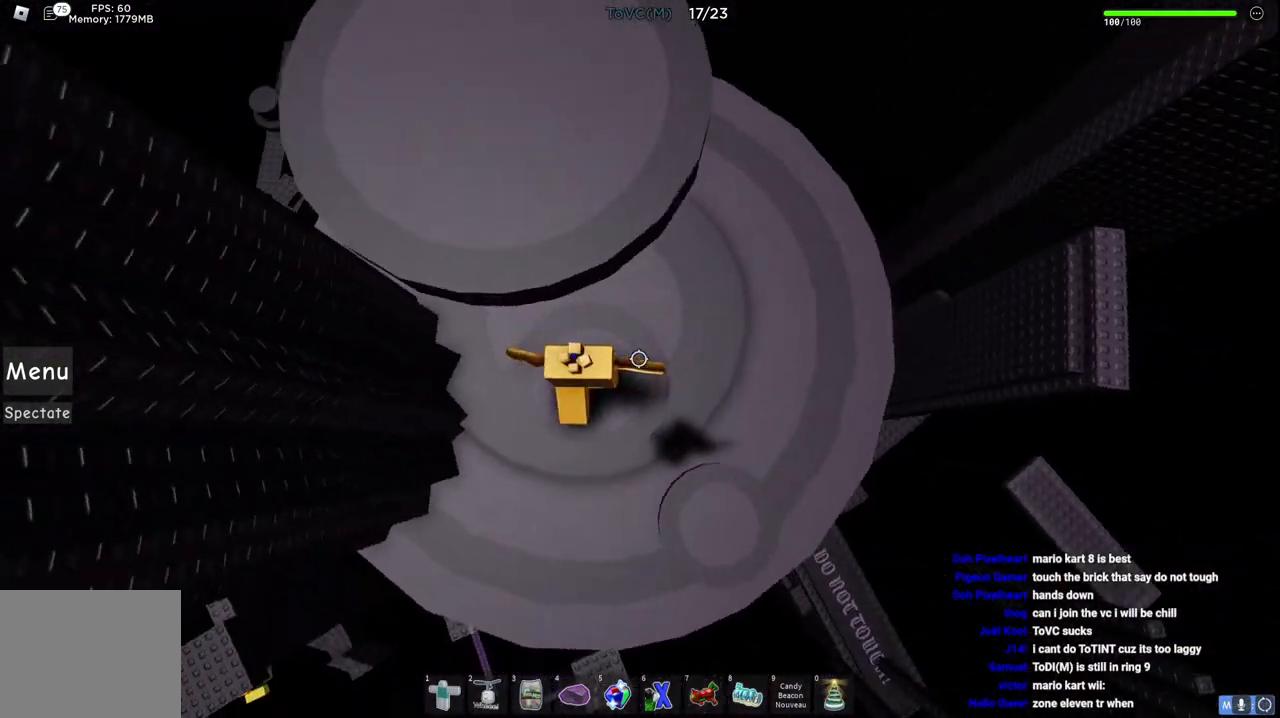
{"keys": ["a", "w"], "events": [[17, "space", "down"], [67, "w", "down"], [200, "space", "up"], [433, "a", "down"]]}
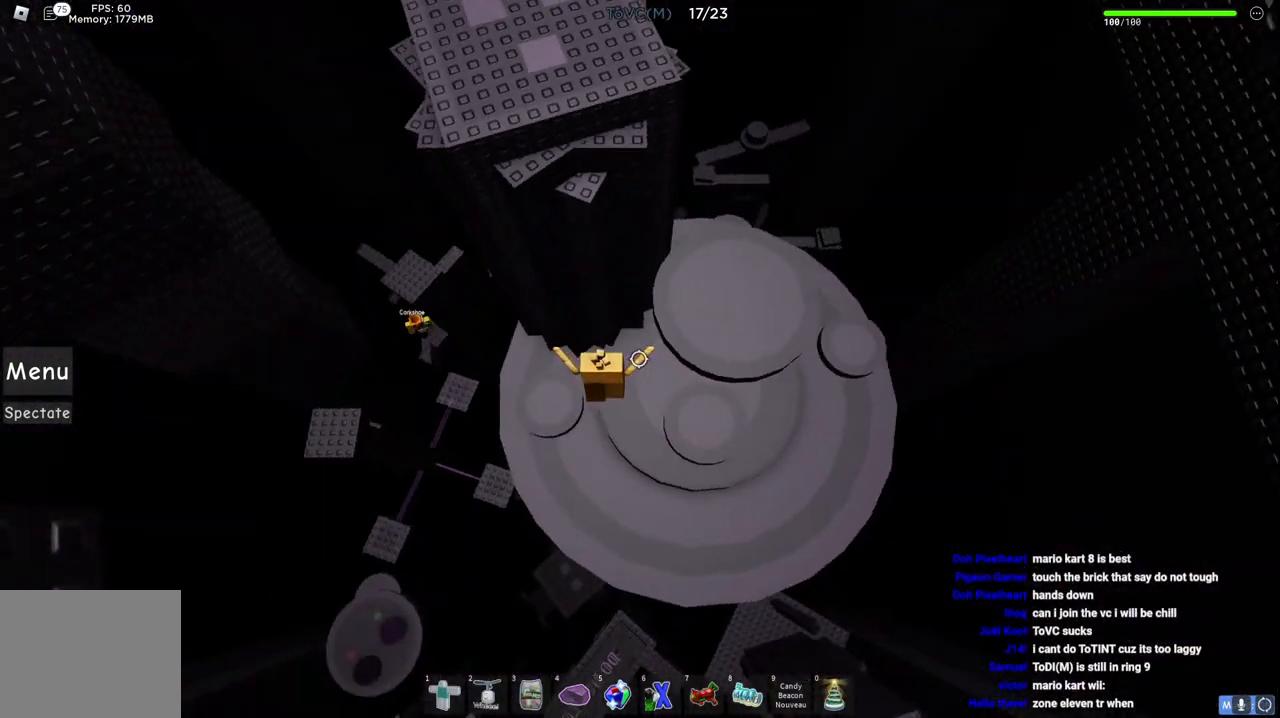
{"keys": ["d", "space"], "events": [[50, "a", "up"], [133, "d", "down"], [167, "w", "up"], [233, "space", "down"]]}
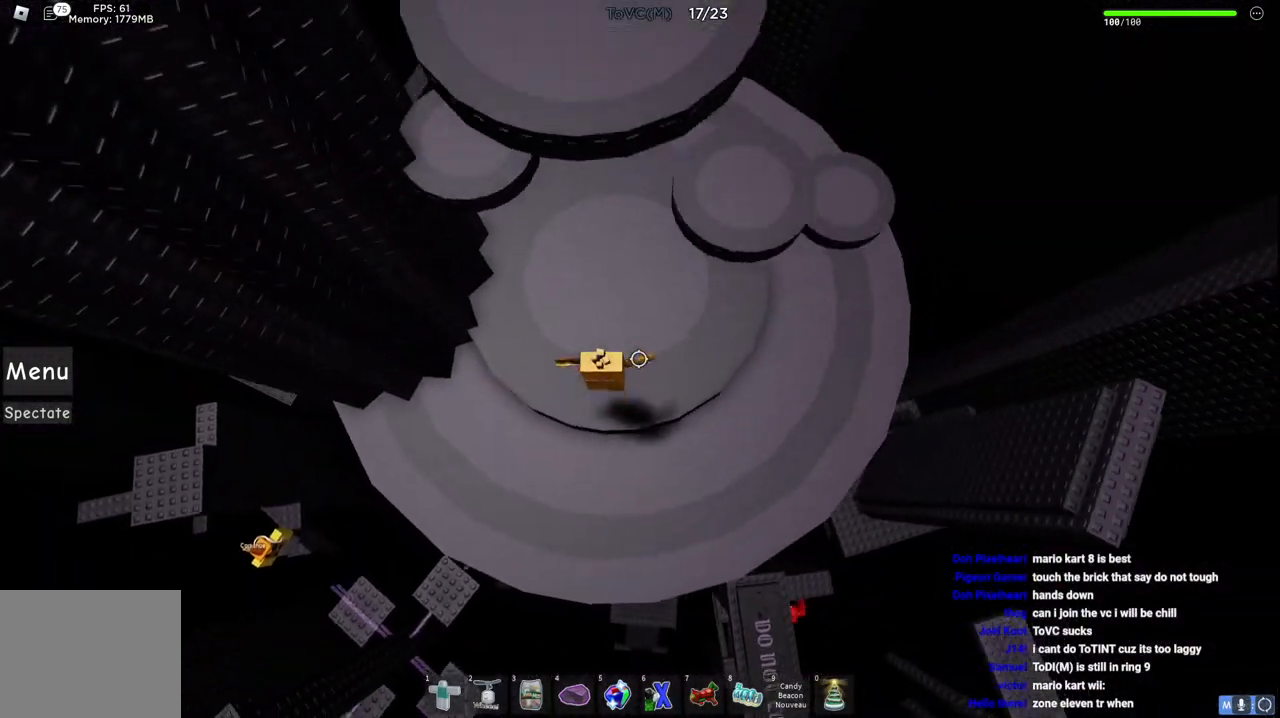
{"keys": ["space"], "events": [[83, "space", "up"], [83, "w", "down"], [333, "w", "up"], [367, "d", "up"], [417, "space", "down"]]}
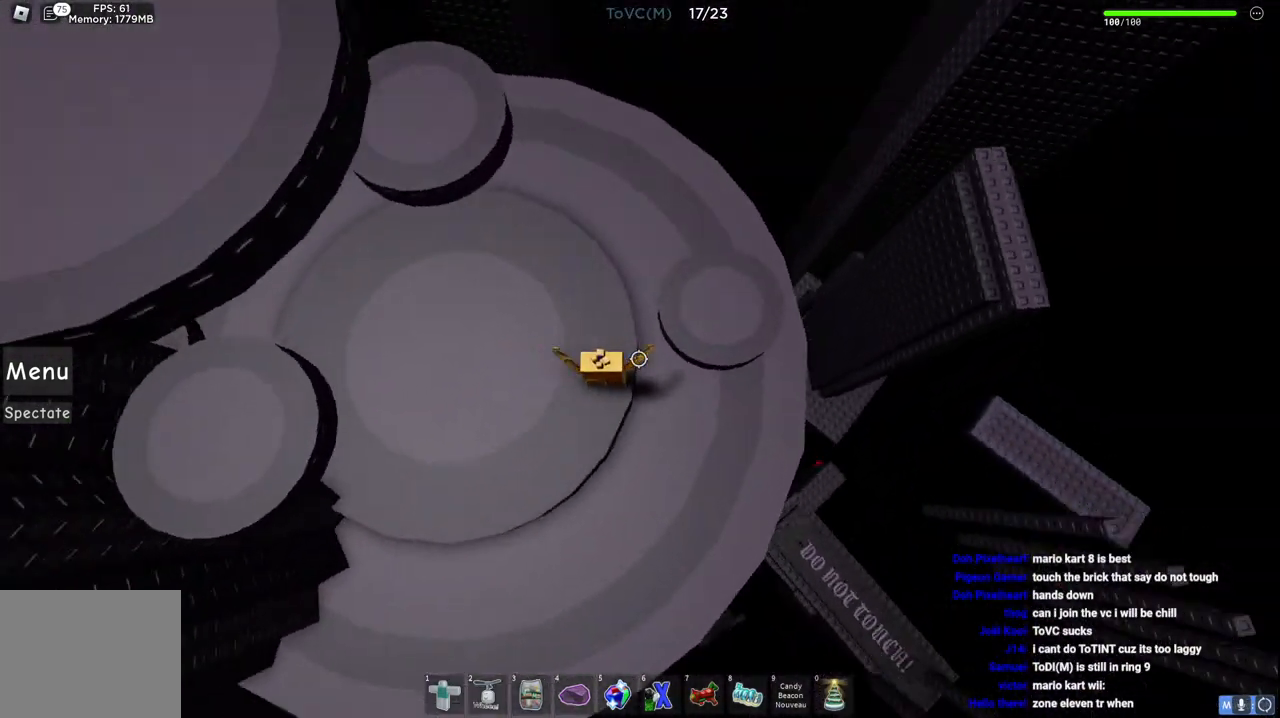
{"keys": ["a", "space"], "events": [[50, "d", "down"], [150, "space", "up"], [183, "s", "down"], [350, "d", "up"], [350, "s", "up"], [450, "a", "down"], [483, "space", "down"]]}
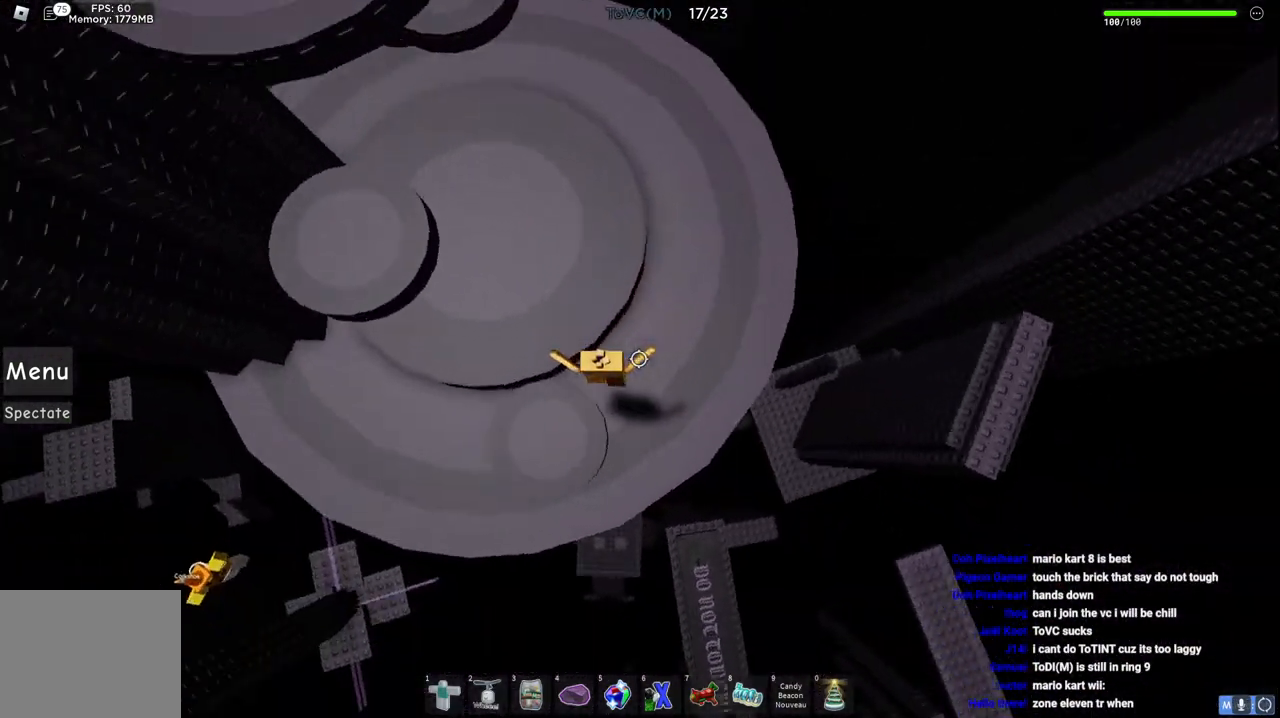
{"keys": [], "events": [[17, "a", "up"], [33, "w", "down"], [200, "space", "up"], [233, "w", "up"]]}
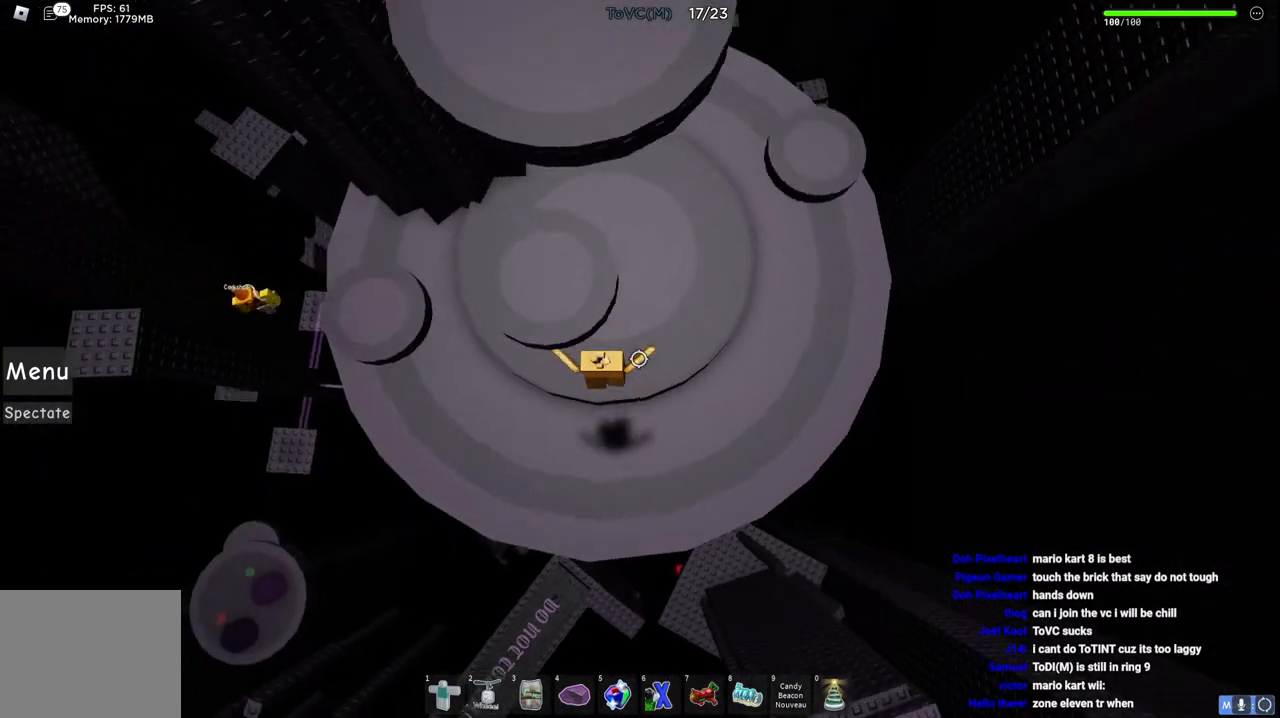
{"keys": ["d", "space"], "events": [[50, "d", "down"], [283, "space", "down"]]}
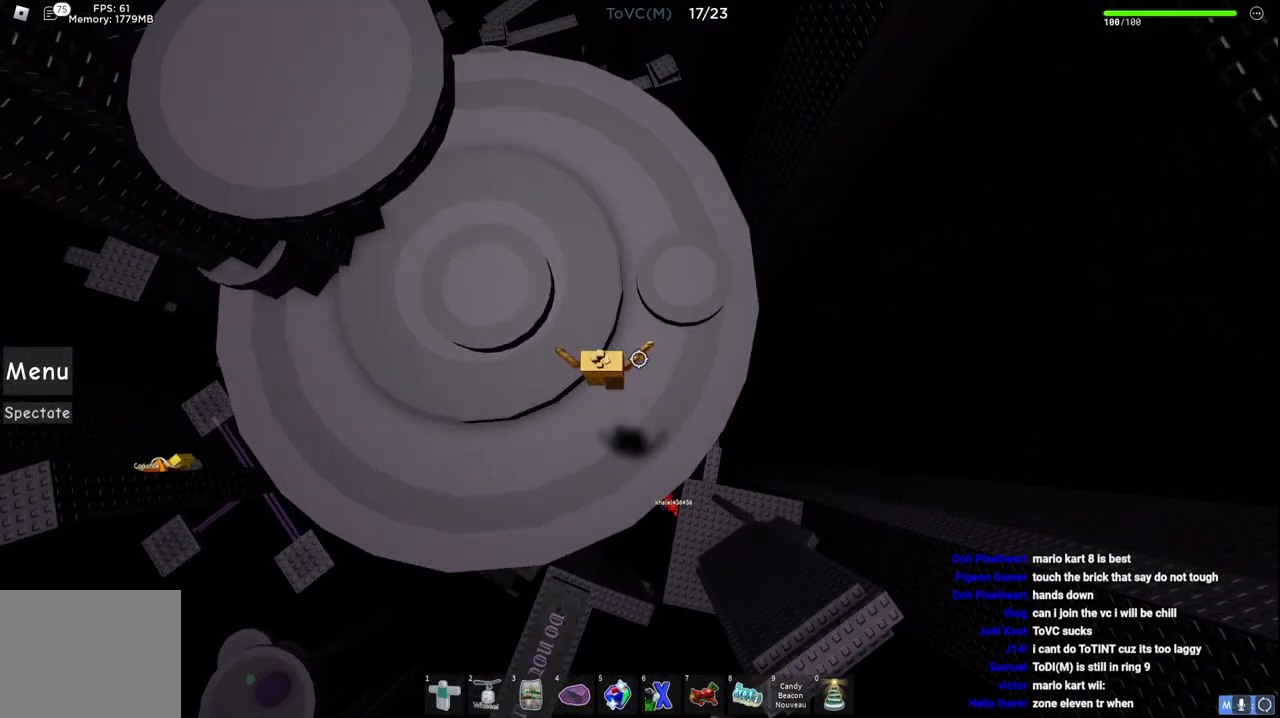
{"keys": ["w"], "events": [[17, "space", "up"], [117, "w", "down"], [183, "space", "down"], [267, "d", "up"], [383, "space", "up"]]}
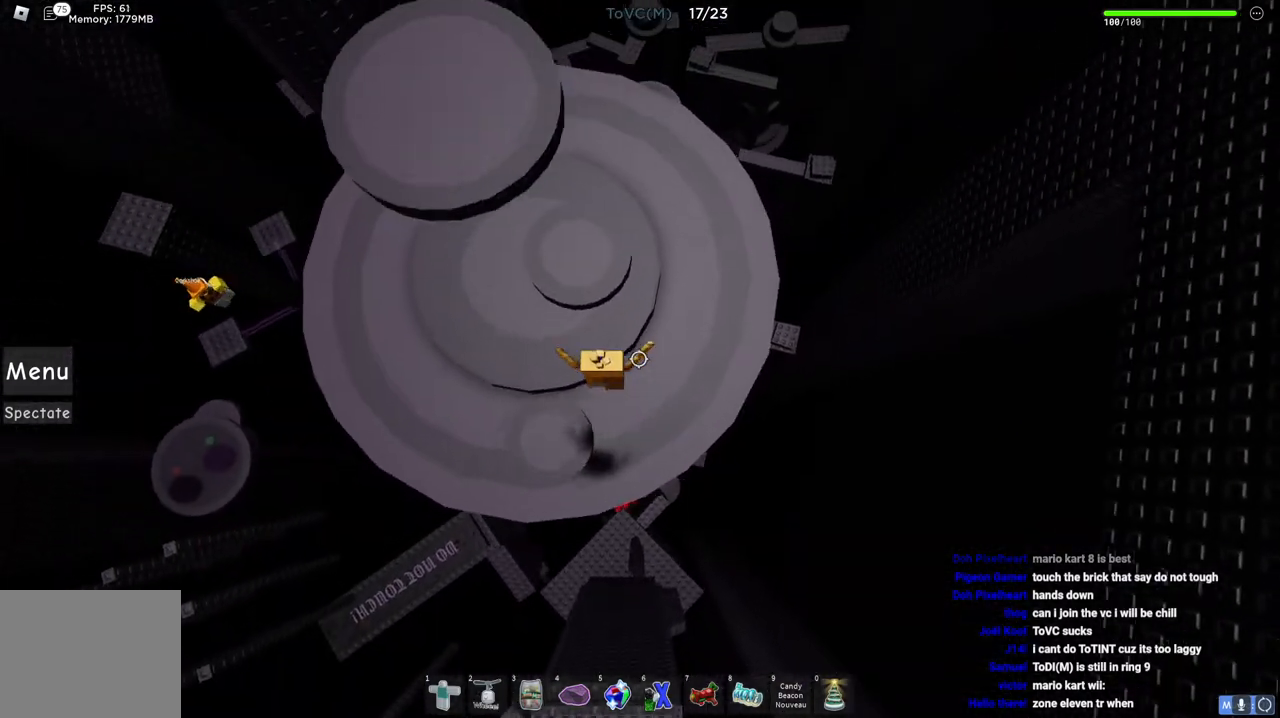
{"keys": ["d"], "events": [[350, "d", "down"], [450, "w", "up"]]}
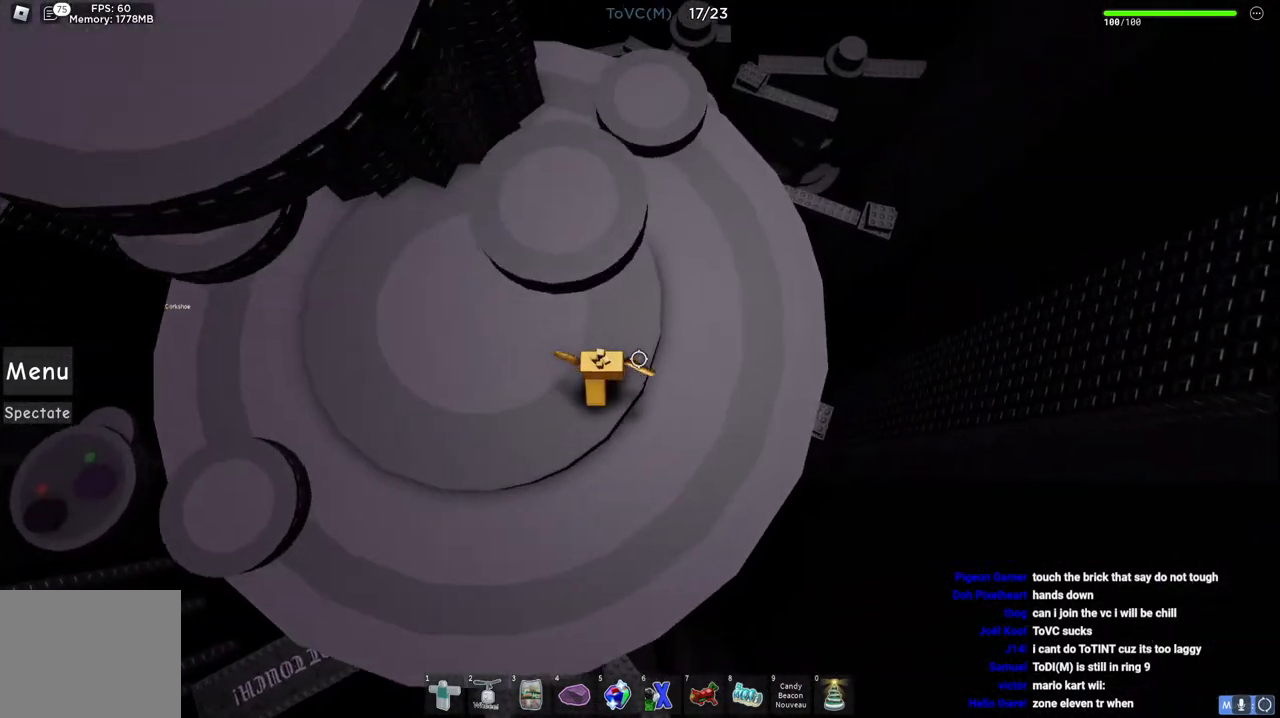
{"keys": [], "events": [[33, "space", "down"], [133, "w", "down"], [217, "space", "up"], [483, "d", "up"], [500, "w", "up"]]}
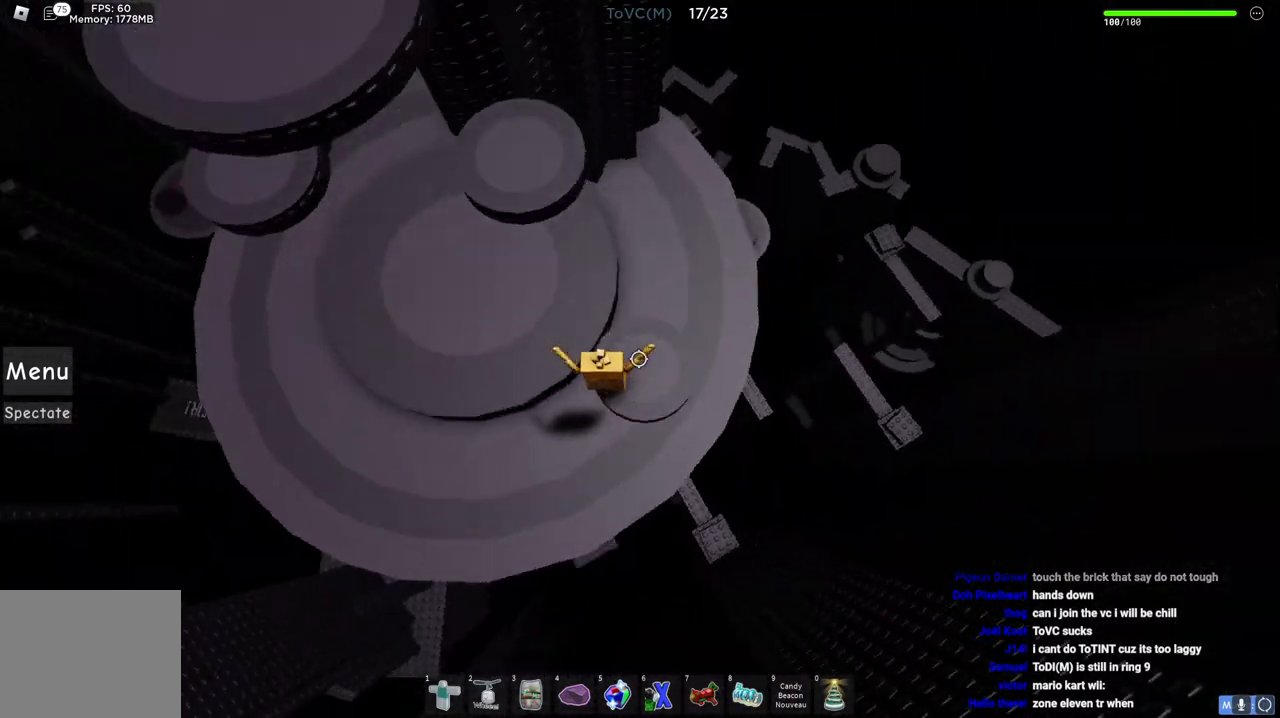
{"keys": ["space", "w"], "events": [[350, "w", "down"], [400, "space", "down"]]}